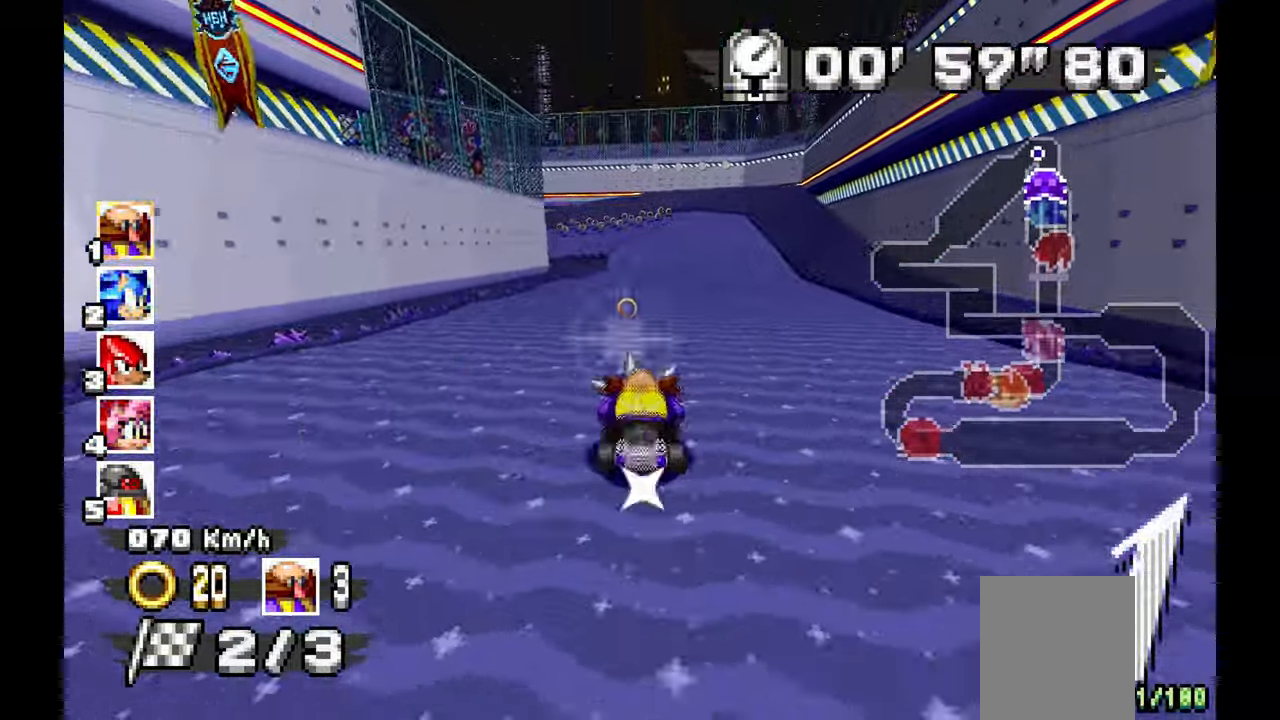
Gameplay with a controller; each line is a JSON object with the inputs held at the frame after it (dt_ms = milliseconds from this image to that frame). "events" lists button and stick changes between this image and that frame as [ms after this image, input, new state], when the widget could be followed in between. Not read: B HOME L1 L3 R3 SELECT START TOUCHPAD Y.
{"dt_ms": 1000, "buttons": ["A", "R1"], "left_stick": "up-left"}
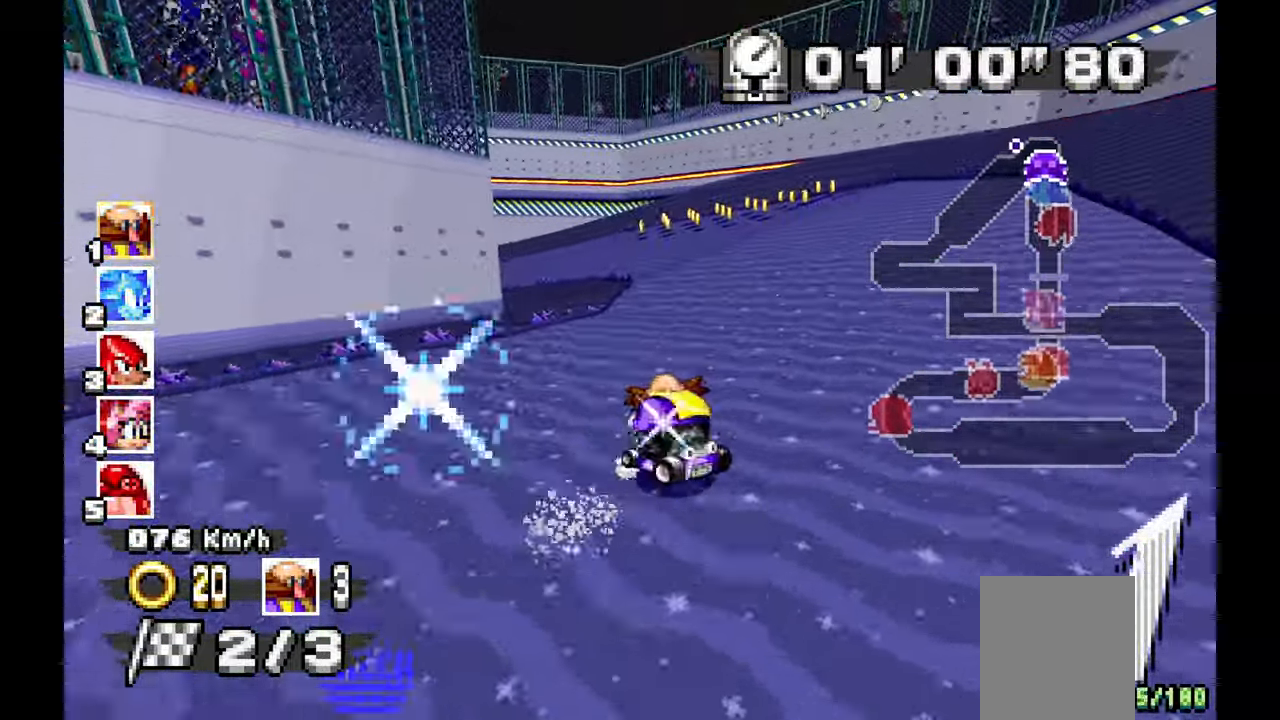
{"dt_ms": 500, "buttons": ["A", "R1"], "left_stick": "up-left", "events": []}
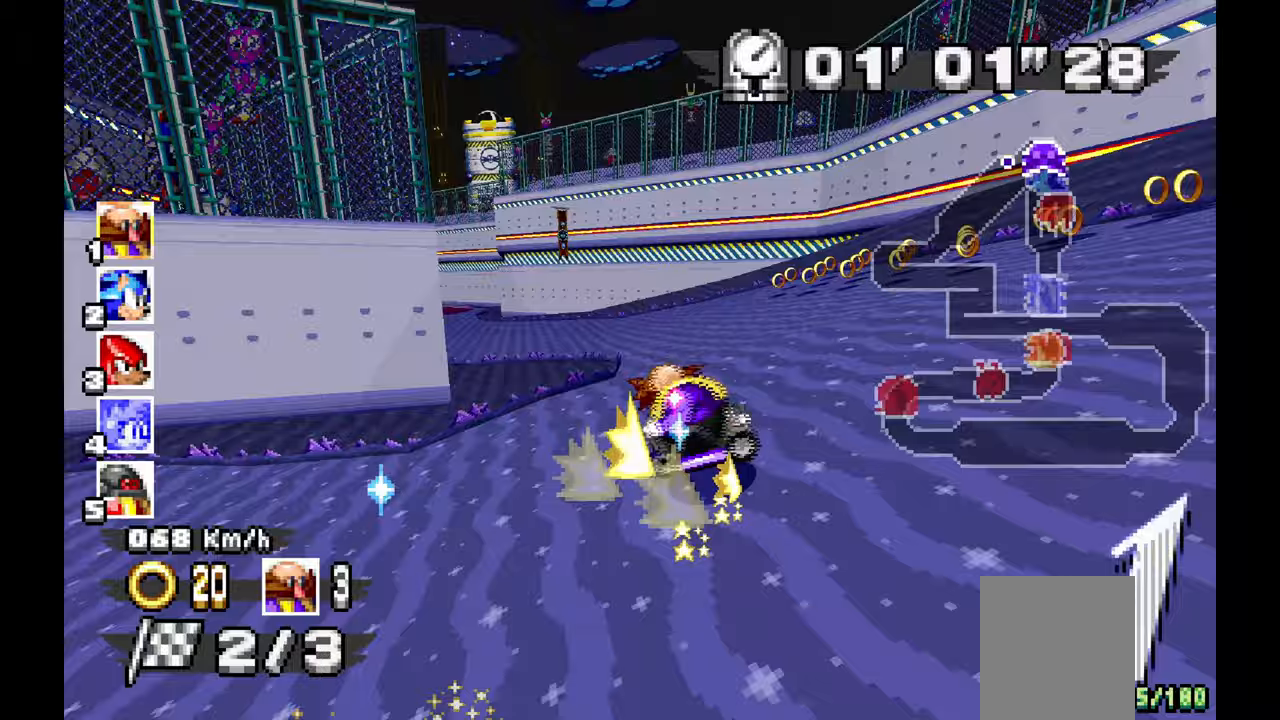
{"dt_ms": 500, "buttons": ["A", "R1"], "left_stick": "up-left", "events": []}
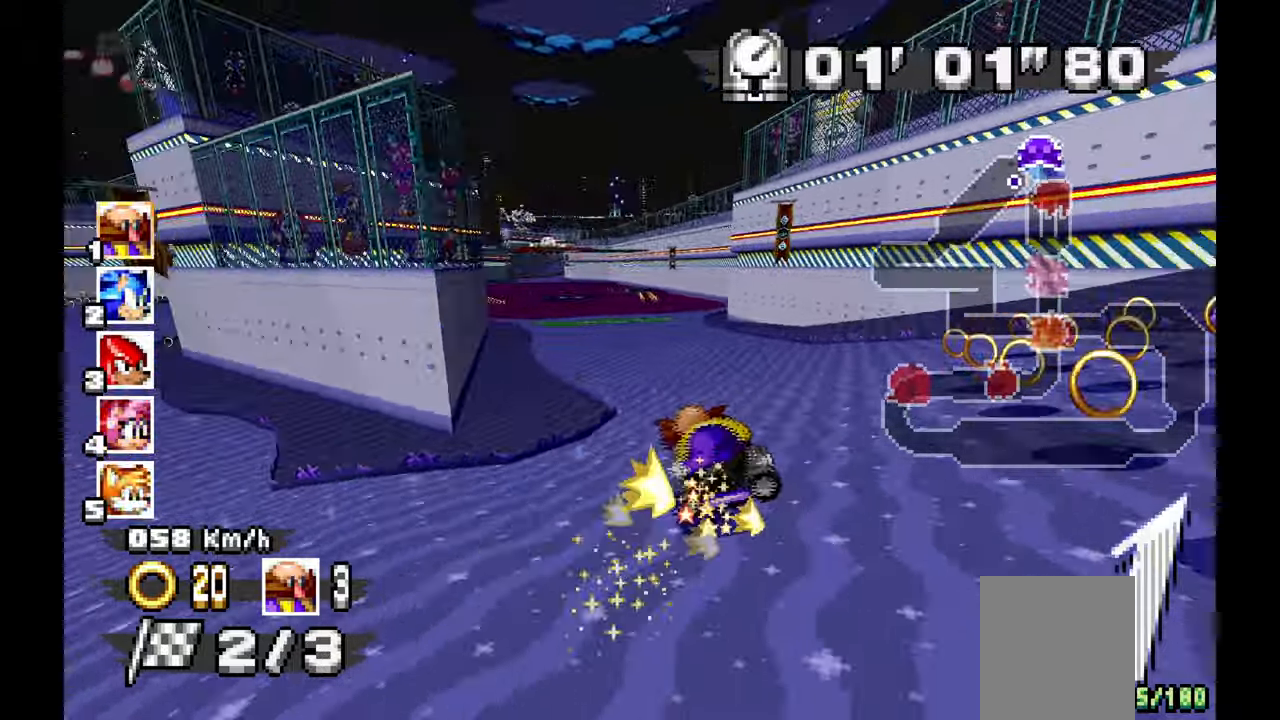
{"dt_ms": 500, "buttons": ["A"], "left_stick": "right", "events": [[350, "left_stick", "center"], [367, "R1", "up"], [400, "left_stick", "right"]]}
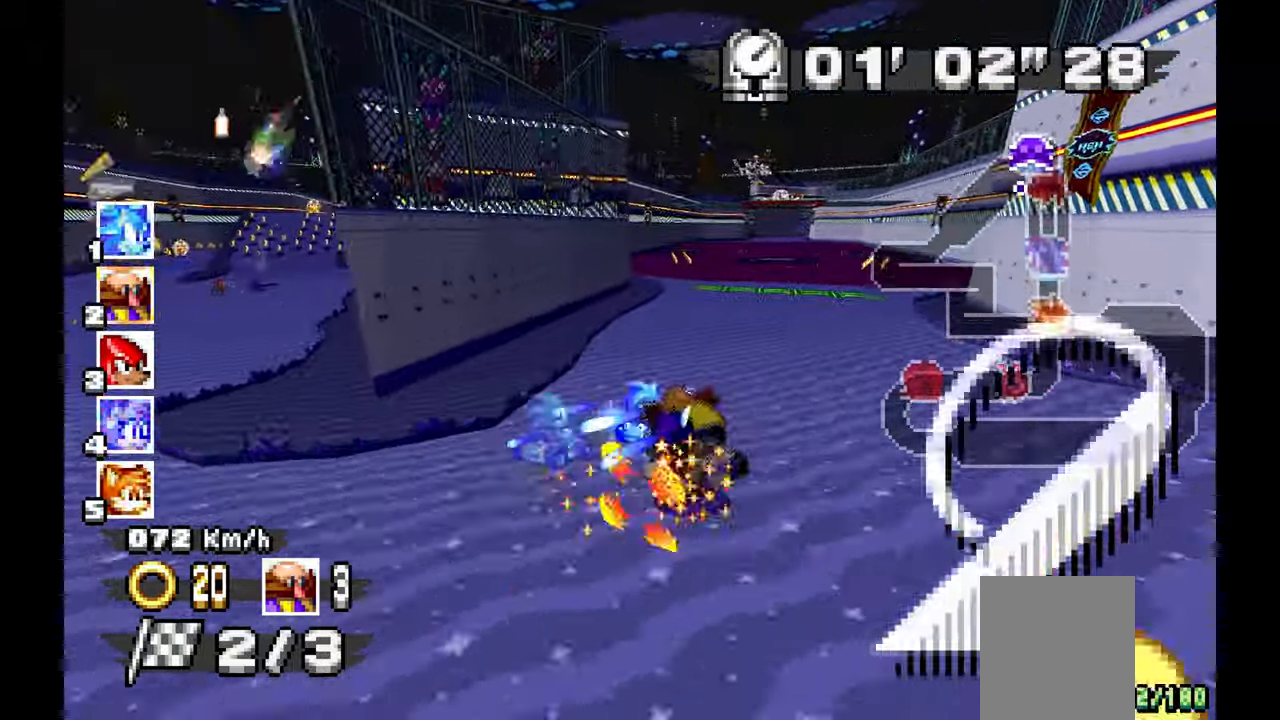
{"dt_ms": 500, "buttons": ["A"], "left_stick": "center", "events": [[50, "left_stick", "center"]]}
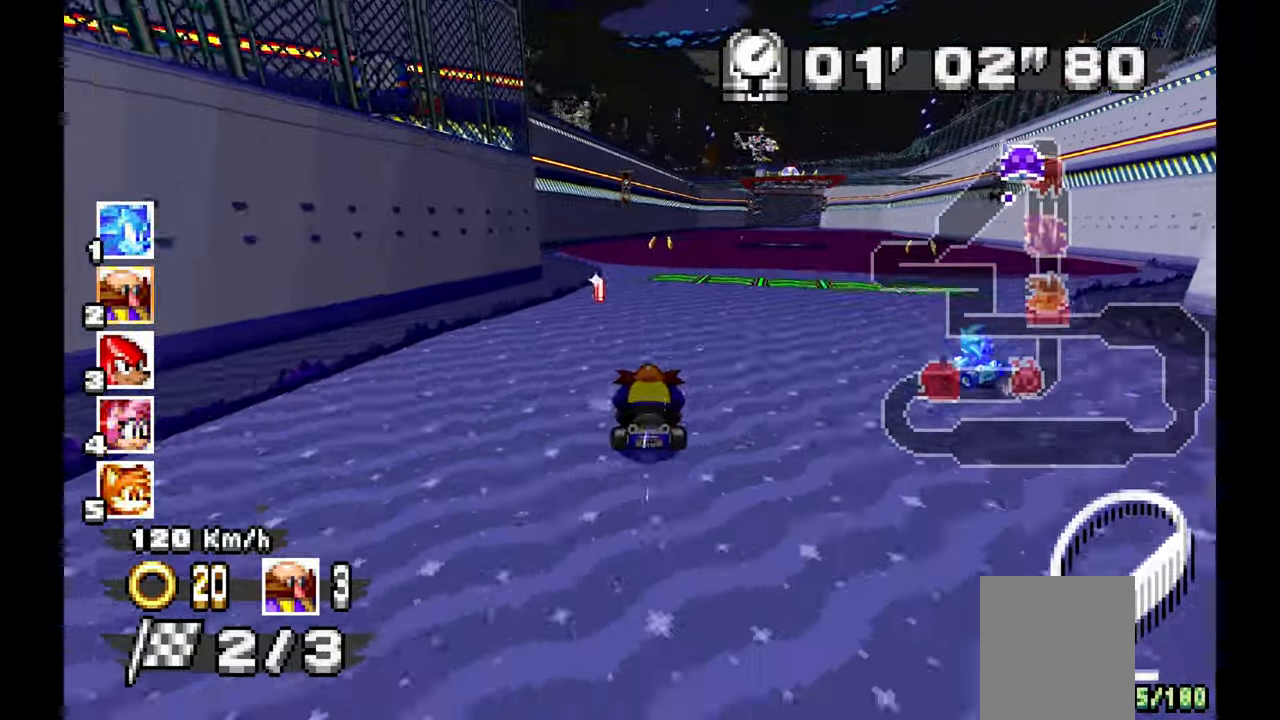
{"dt_ms": 500, "buttons": ["A"], "left_stick": "center", "events": [[67, "left_stick", "right"], [200, "left_stick", "center"]]}
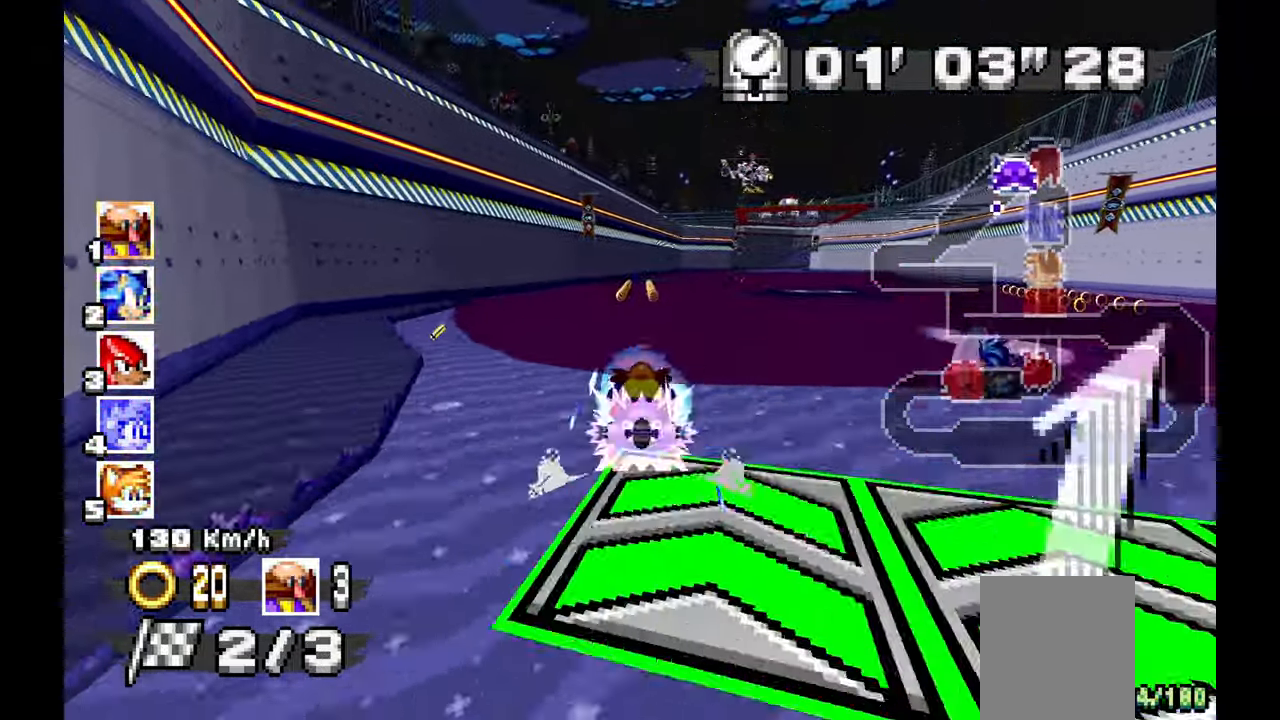
{"dt_ms": 500, "buttons": ["A"], "left_stick": "right", "events": [[467, "left_stick", "right"]]}
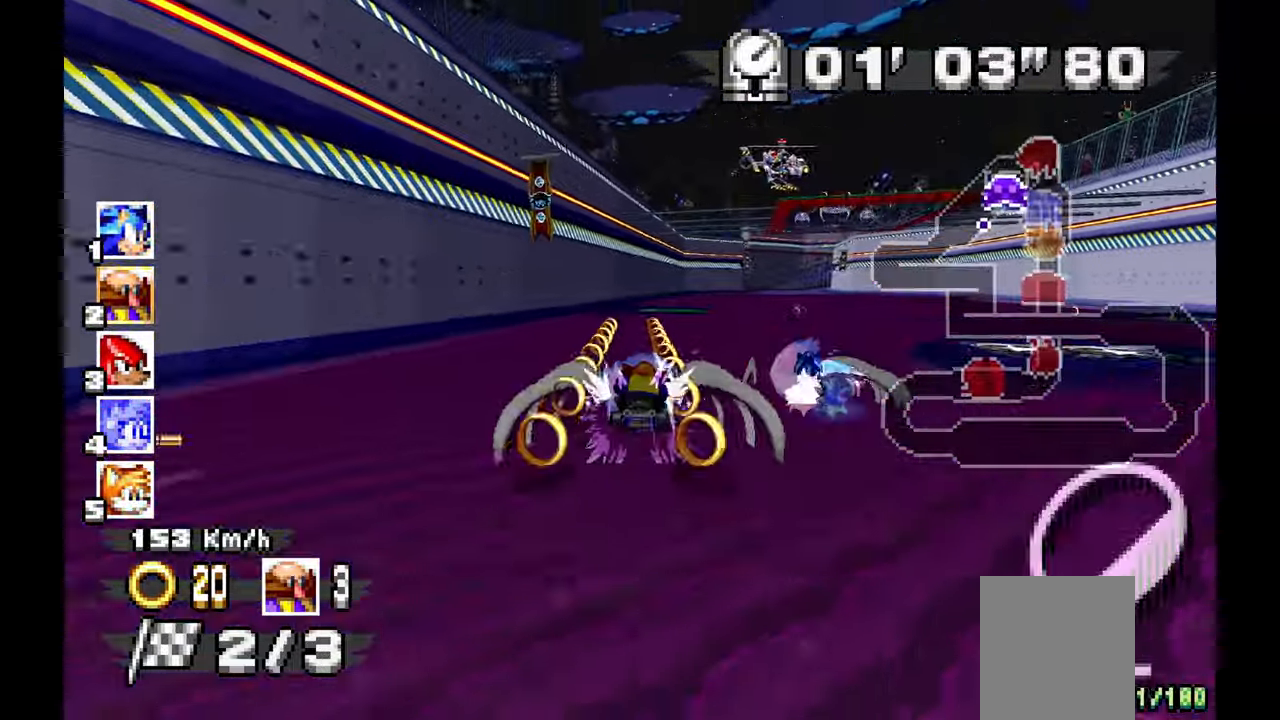
{"dt_ms": 500, "buttons": ["A"], "left_stick": "right", "events": [[117, "left_stick", "center"], [450, "left_stick", "right"]]}
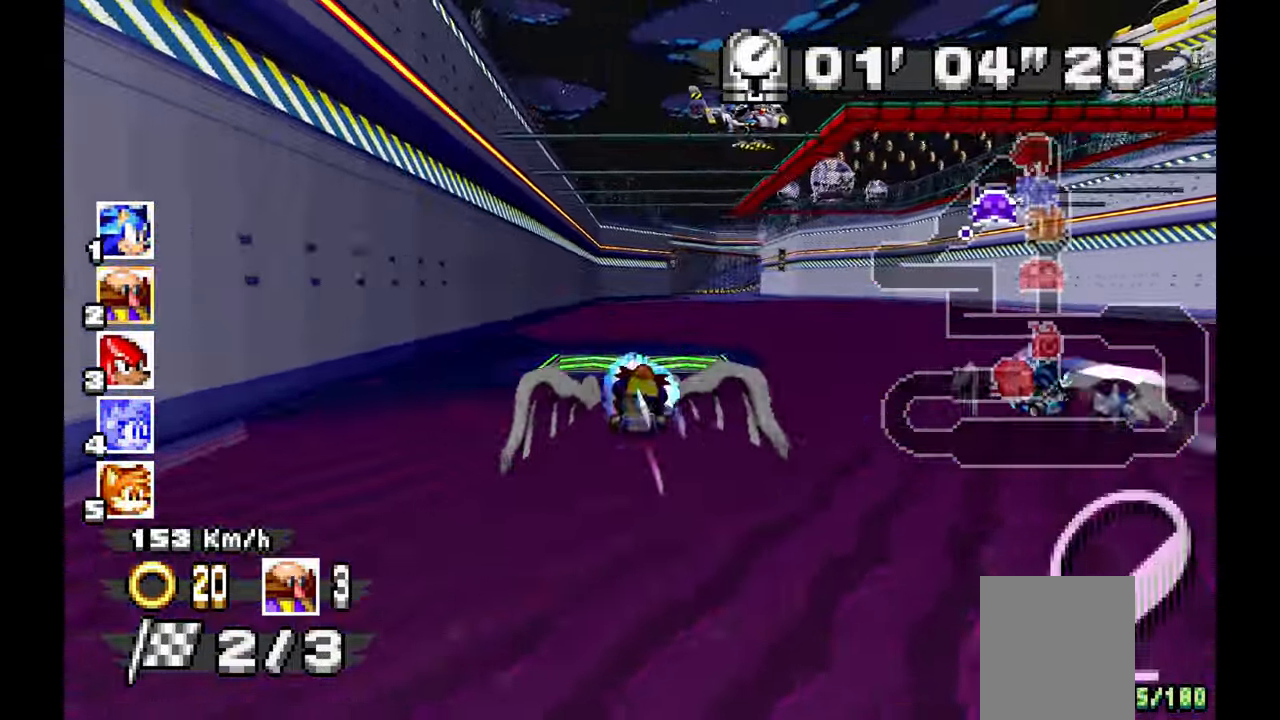
{"dt_ms": 500, "buttons": ["A"], "left_stick": "up-left", "events": [[217, "left_stick", "center"], [500, "left_stick", "up-left"]]}
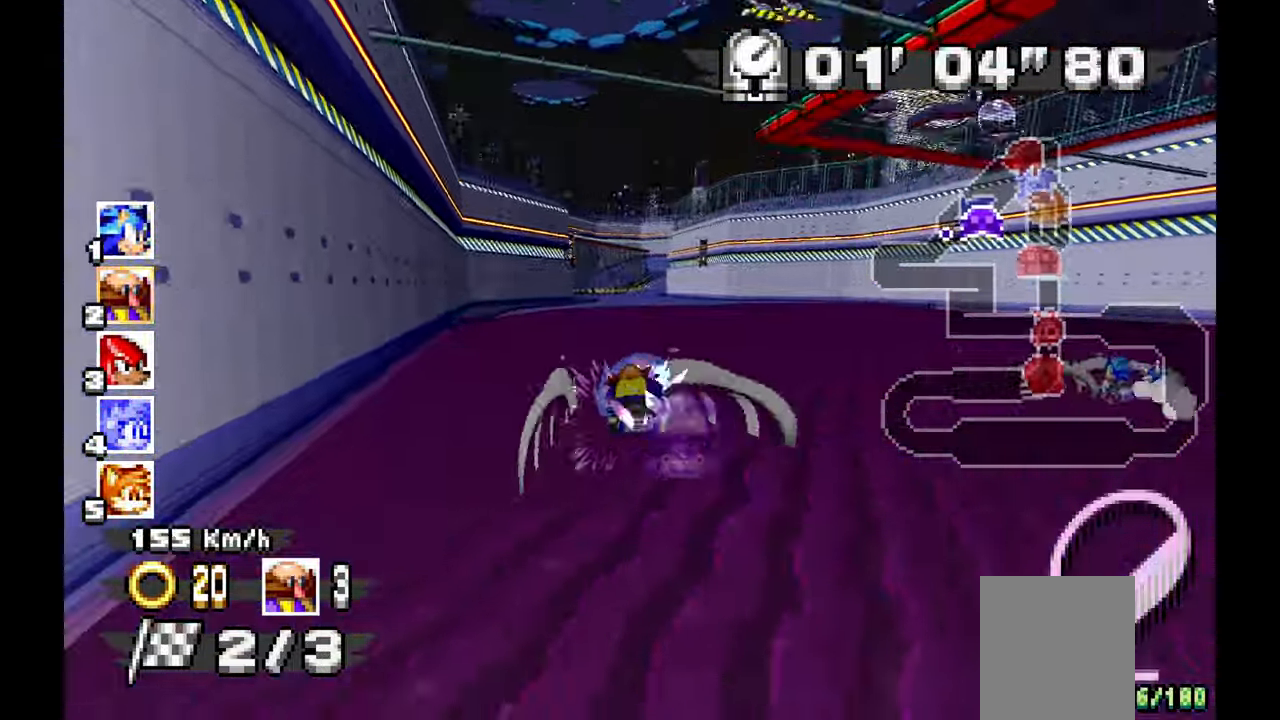
{"dt_ms": 500, "buttons": ["A"], "left_stick": "center", "events": [[33, "left_stick", "center"], [233, "left_stick", "right"], [433, "left_stick", "center"]]}
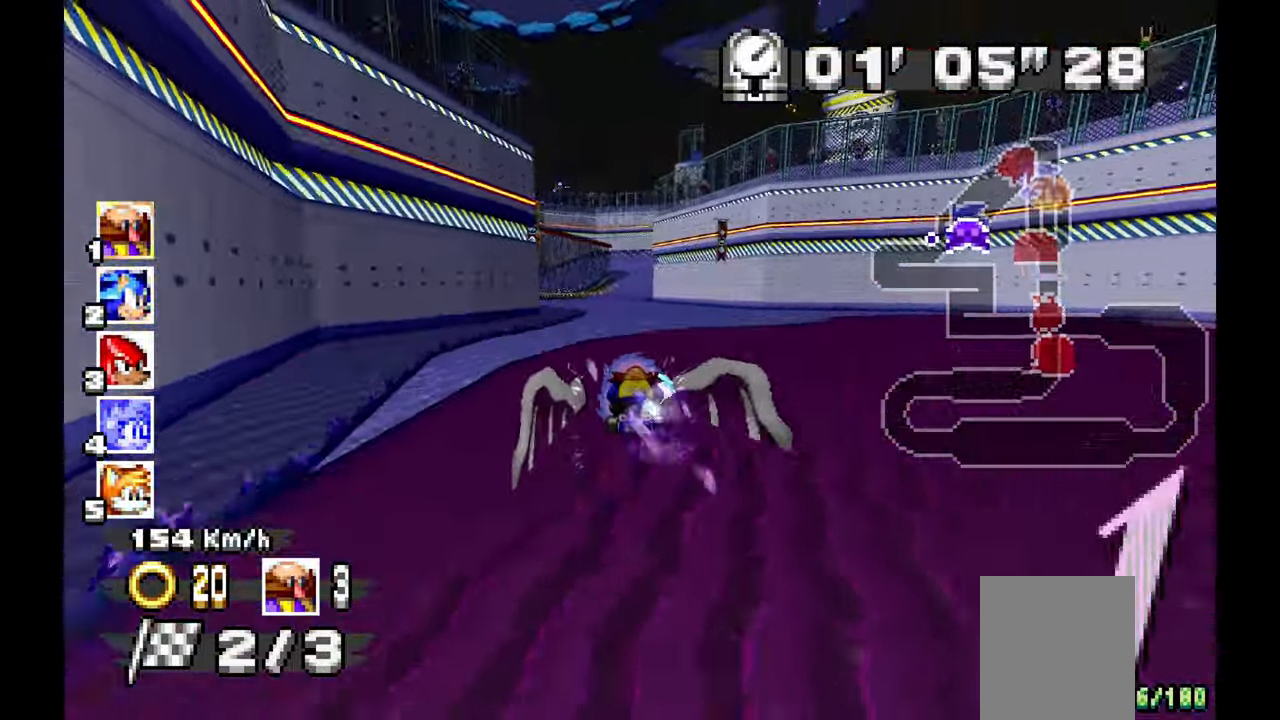
{"dt_ms": 500, "buttons": ["A"], "left_stick": "center", "events": [[250, "left_stick", "up-left"], [467, "left_stick", "center"]]}
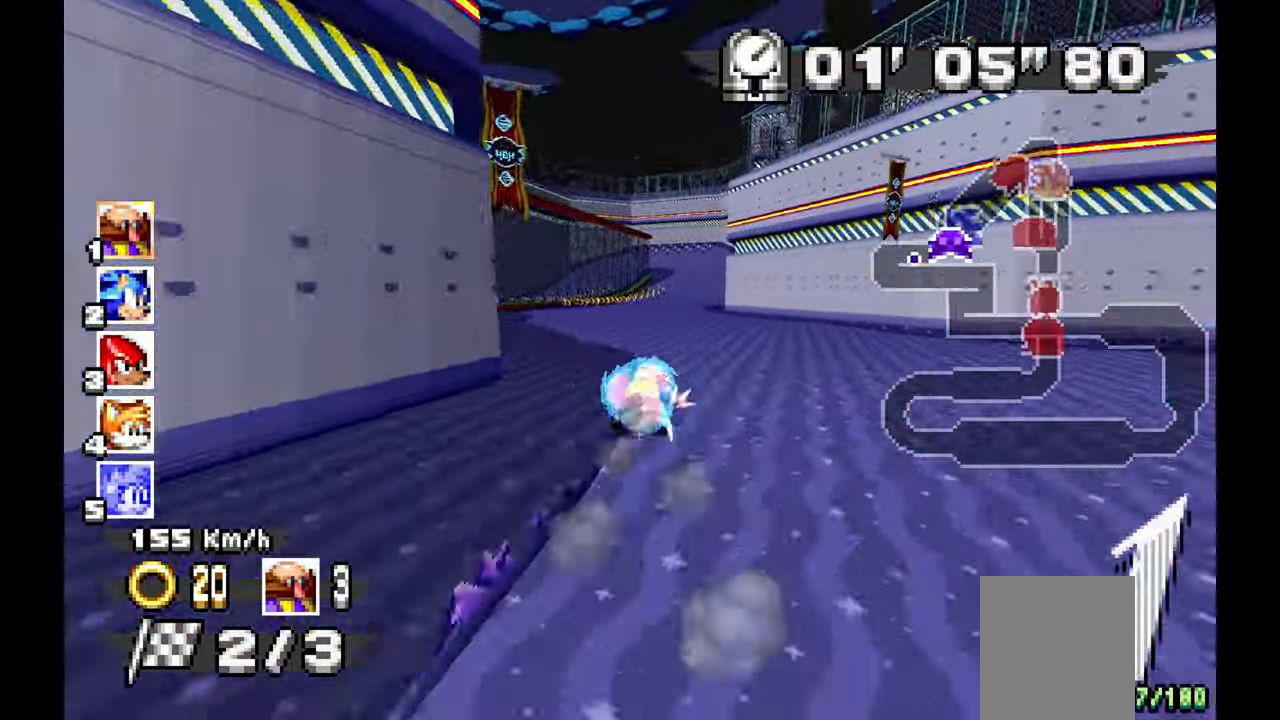
{"dt_ms": 500, "buttons": ["A"], "left_stick": "center"}
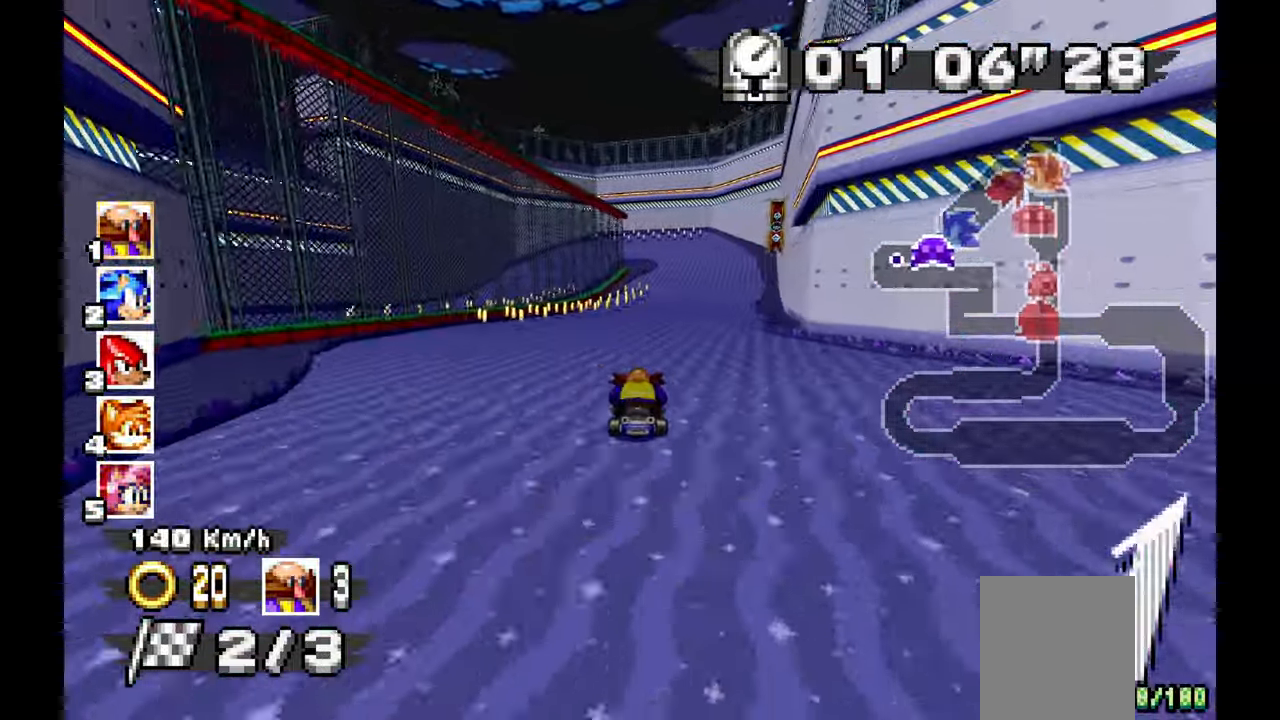
{"dt_ms": 1000, "buttons": ["A", "R1"], "left_stick": "left", "events": [[233, "left_stick", "right"], [450, "left_stick", "center"], [533, "left_stick", "left"], [617, "R1", "down"]]}
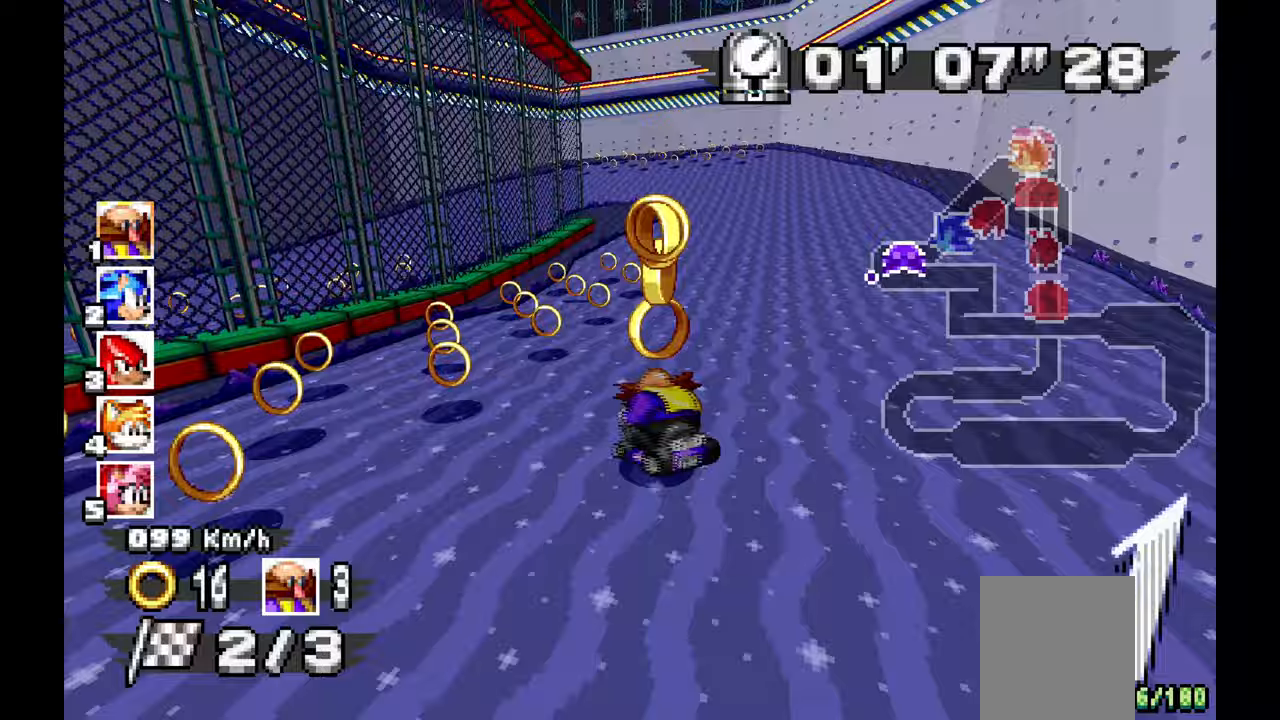
{"dt_ms": 500, "buttons": ["A", "R1"], "left_stick": "left", "events": [[33, "left_stick", "center"], [133, "left_stick", "down-right"], [367, "left_stick", "left"]]}
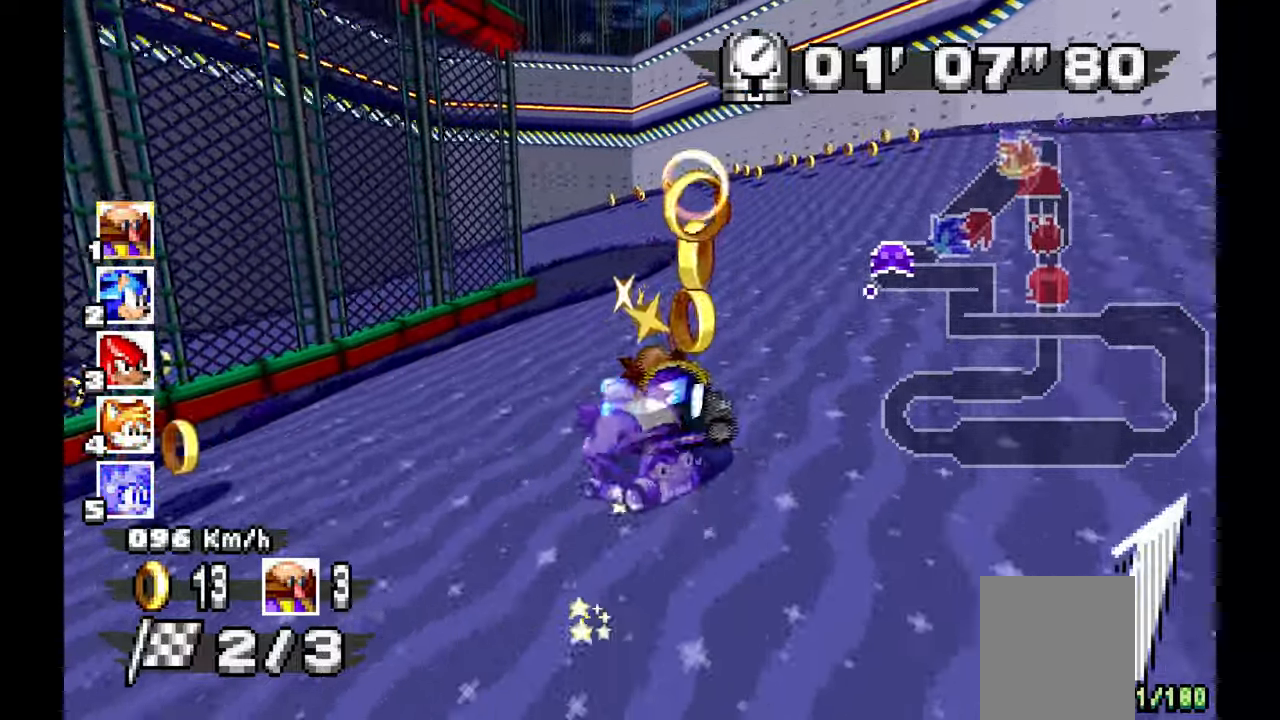
{"dt_ms": 500, "buttons": ["A", "R1"], "left_stick": "left", "events": [[200, "A", "up"], [367, "A", "down"]]}
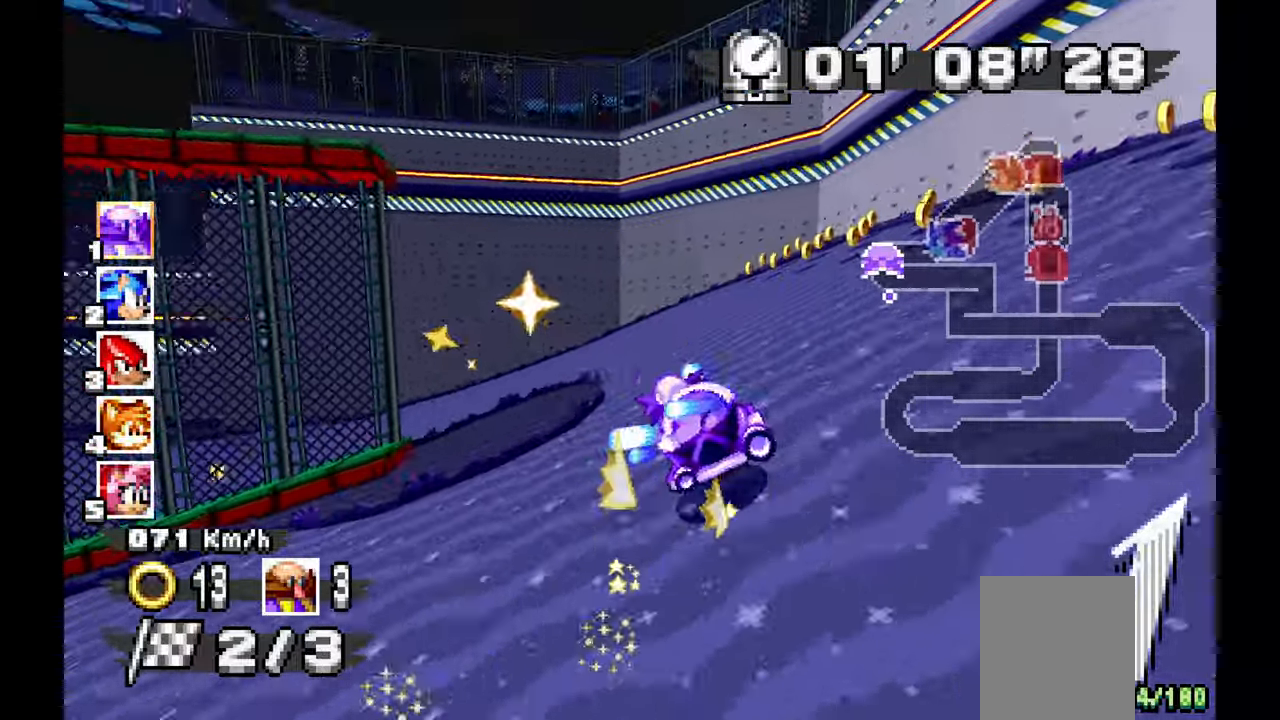
{"dt_ms": 500, "buttons": ["R1"], "left_stick": "left", "events": [[150, "A", "up"]]}
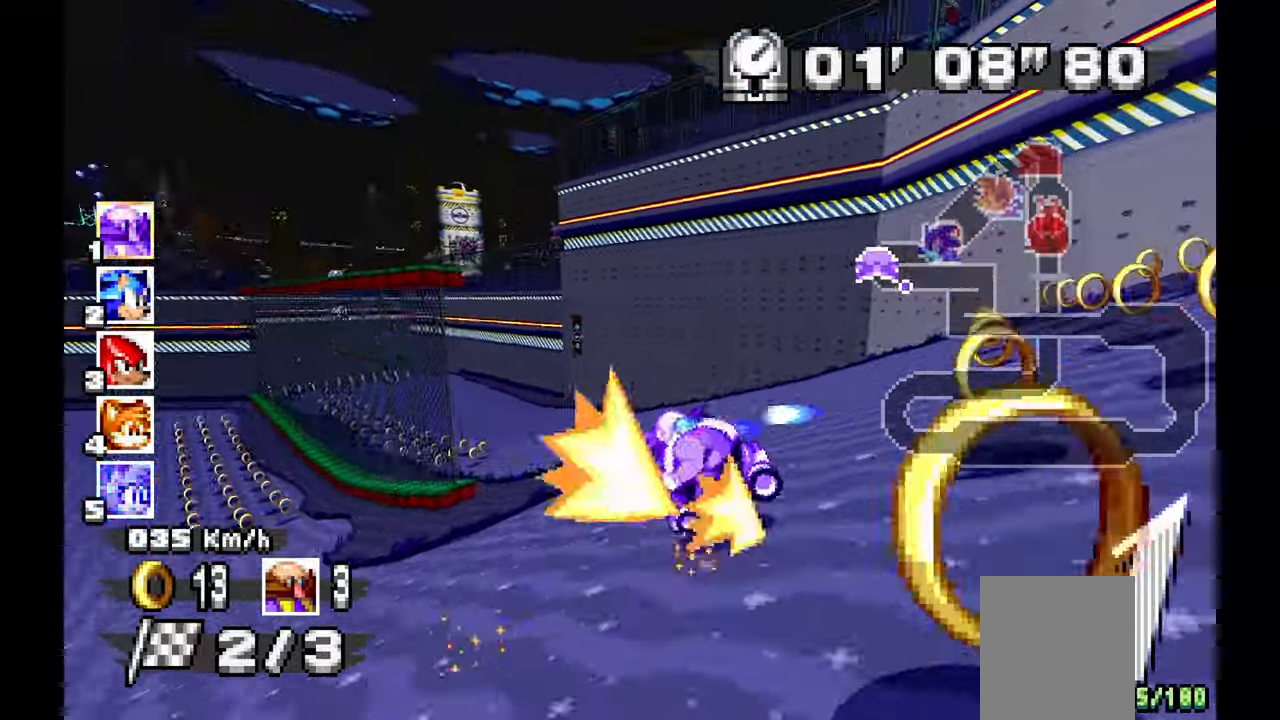
{"dt_ms": 500, "buttons": ["A", "R1"], "left_stick": "left", "events": [[117, "A", "down"]]}